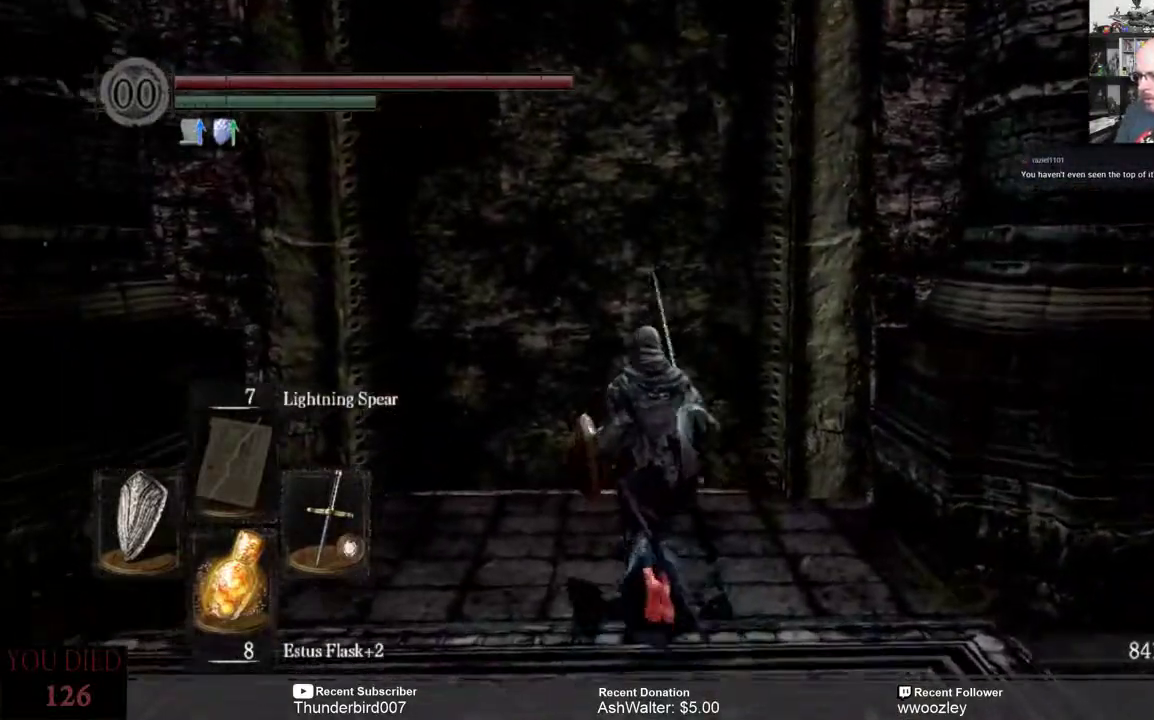
Gameplay with a controller (Xbox layout); each line is a JSON object with the inputs held at the frame after it. "events" lists button and stick changes between this image and that frame as [ms after this image, input, new state], when the widget could be followed in between. Not read: L1.
{"buttons": [], "left_stick": "center", "right_stick": "center", "events": [[133, "R2", "up"], [367, "left_stick", "center"]]}
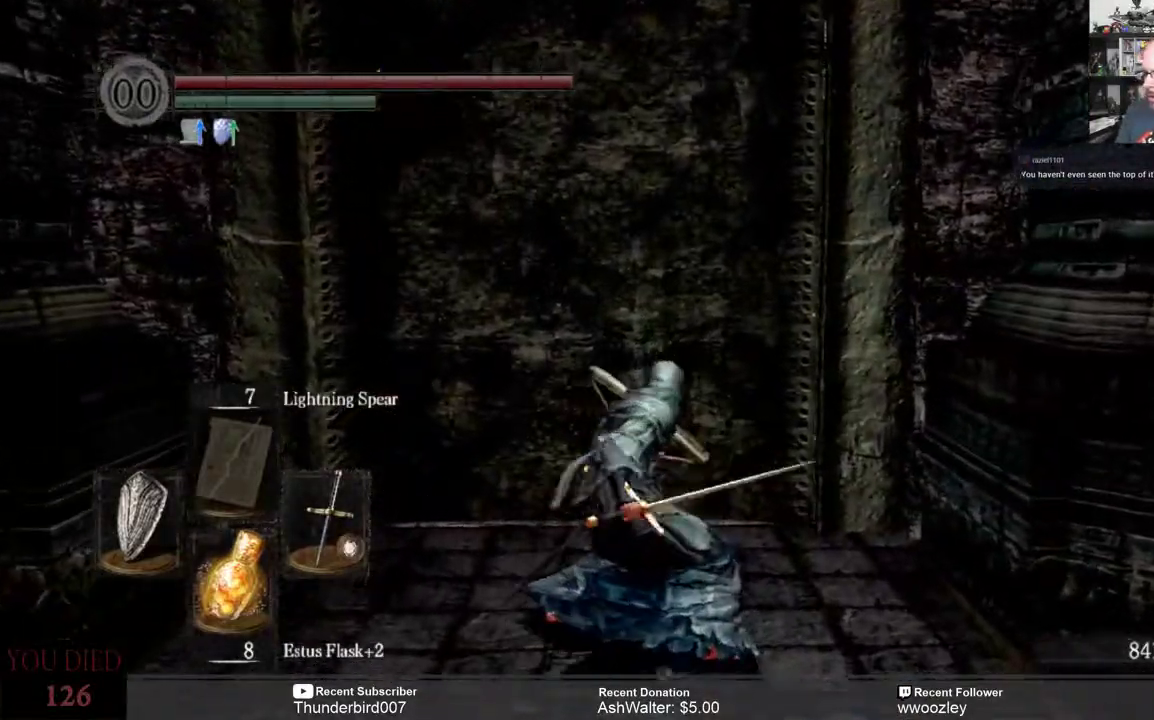
{"buttons": [], "left_stick": "center", "right_stick": "center", "events": []}
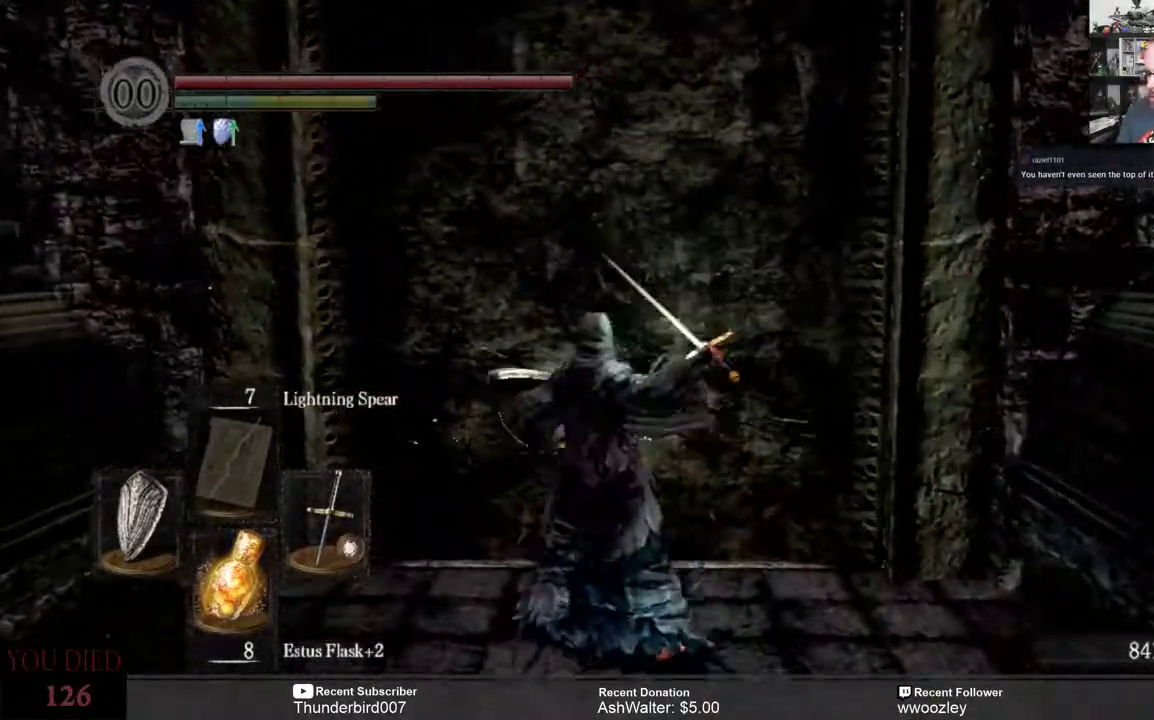
{"buttons": [], "left_stick": "center", "right_stick": "right", "events": [[200, "right_stick", "right"]]}
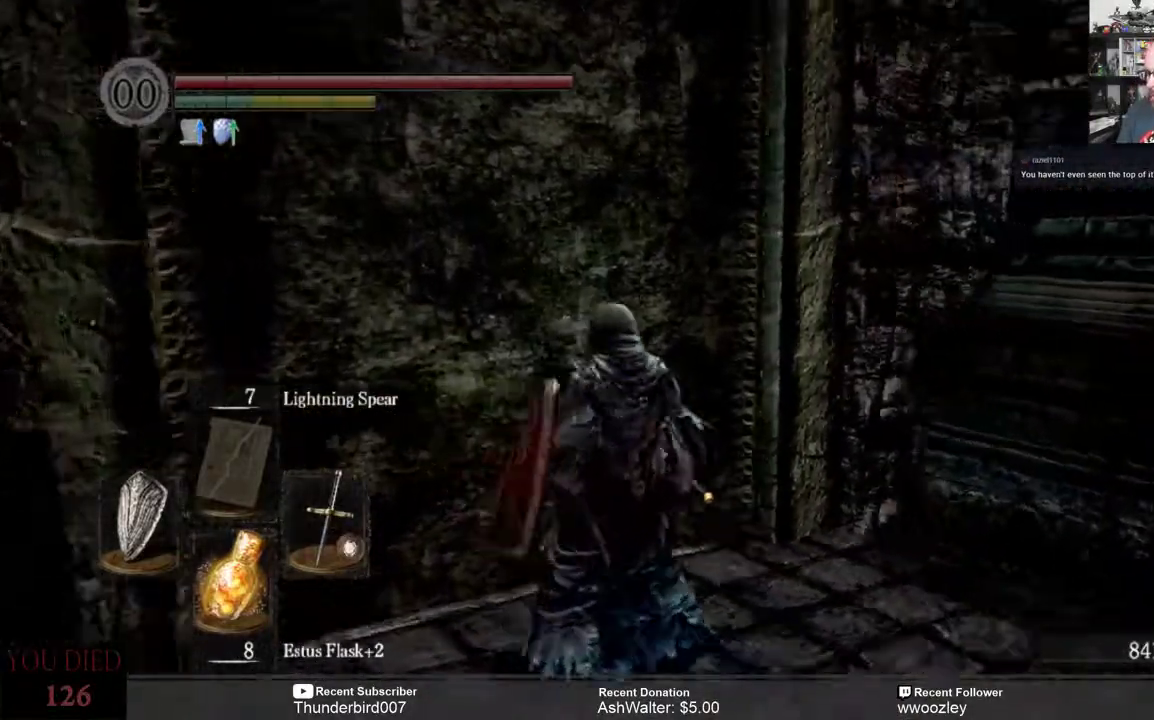
{"buttons": [], "left_stick": "up-right", "right_stick": "right", "events": [[67, "left_stick", "up-right"]]}
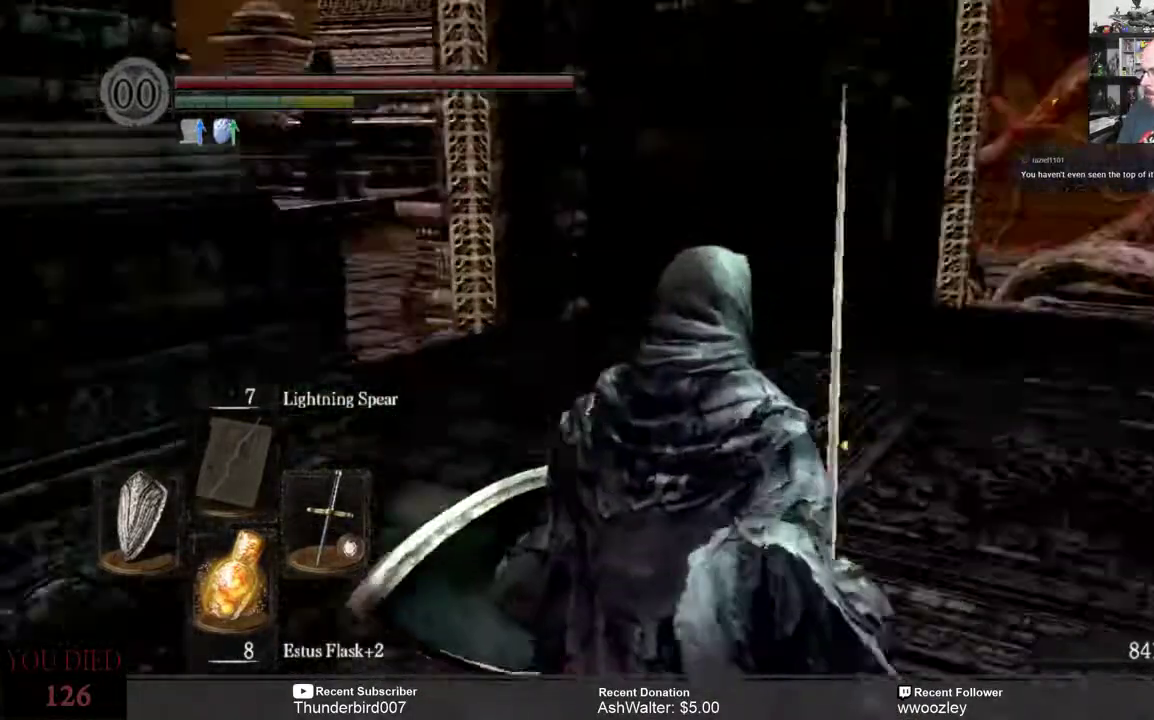
{"buttons": [], "left_stick": "up", "right_stick": "center", "events": [[367, "left_stick", "up"], [367, "right_stick", "center"]]}
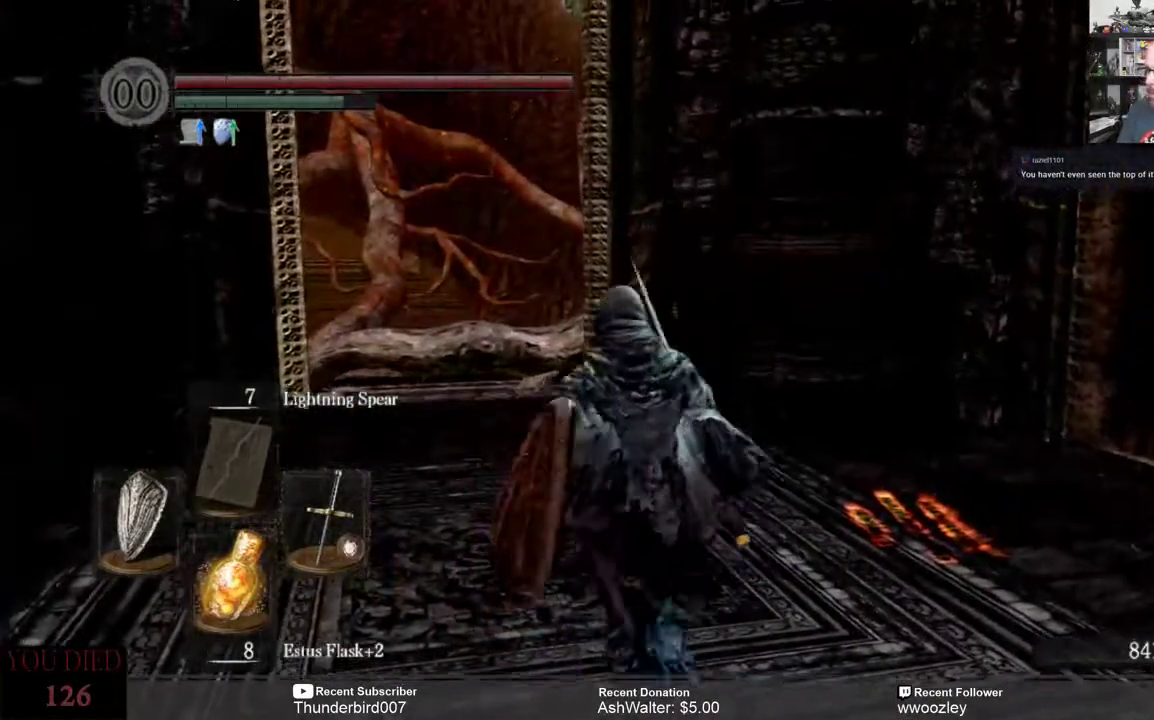
{"buttons": [], "left_stick": "up", "right_stick": "left", "events": [[150, "right_stick", "left"]]}
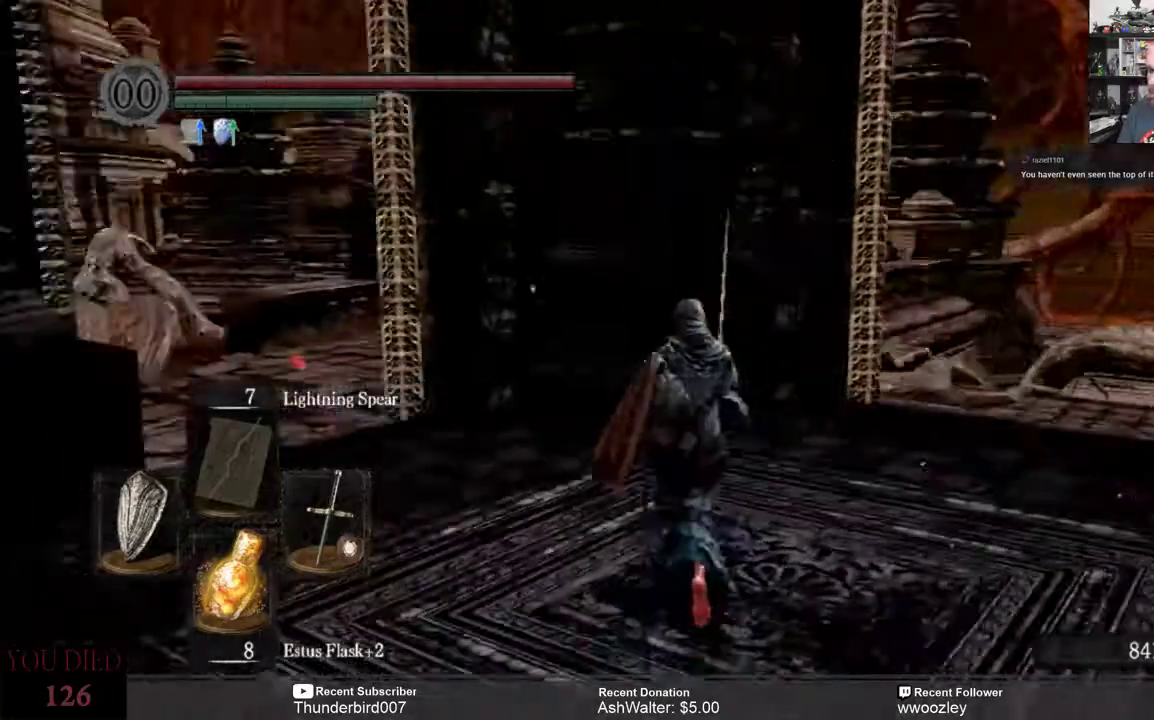
{"buttons": [], "left_stick": "up", "right_stick": "center", "events": [[167, "right_stick", "center"]]}
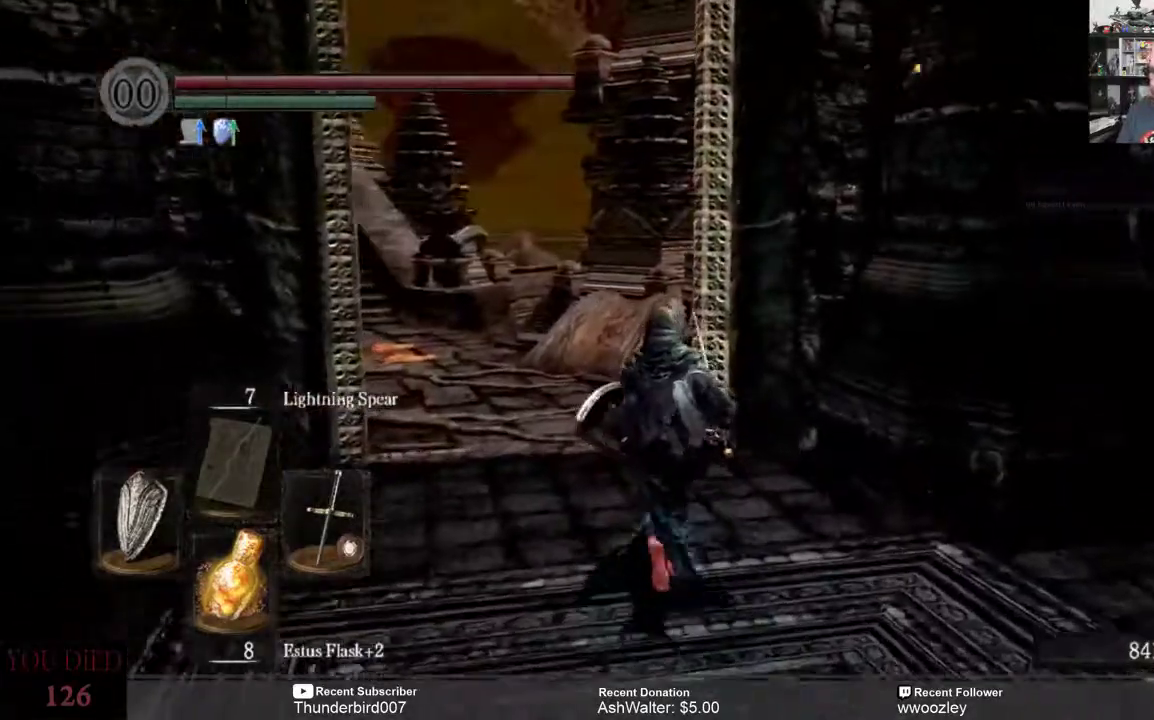
{"buttons": [], "left_stick": "up", "right_stick": "center", "events": []}
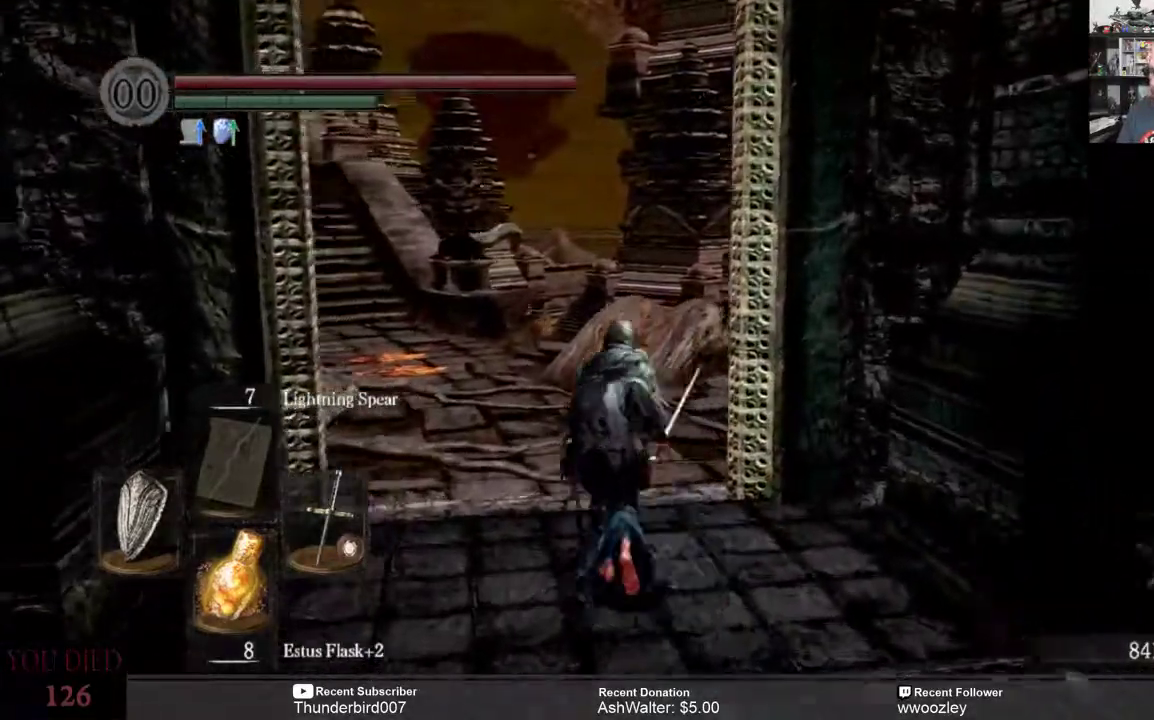
{"buttons": [], "left_stick": "up", "right_stick": "center", "events": []}
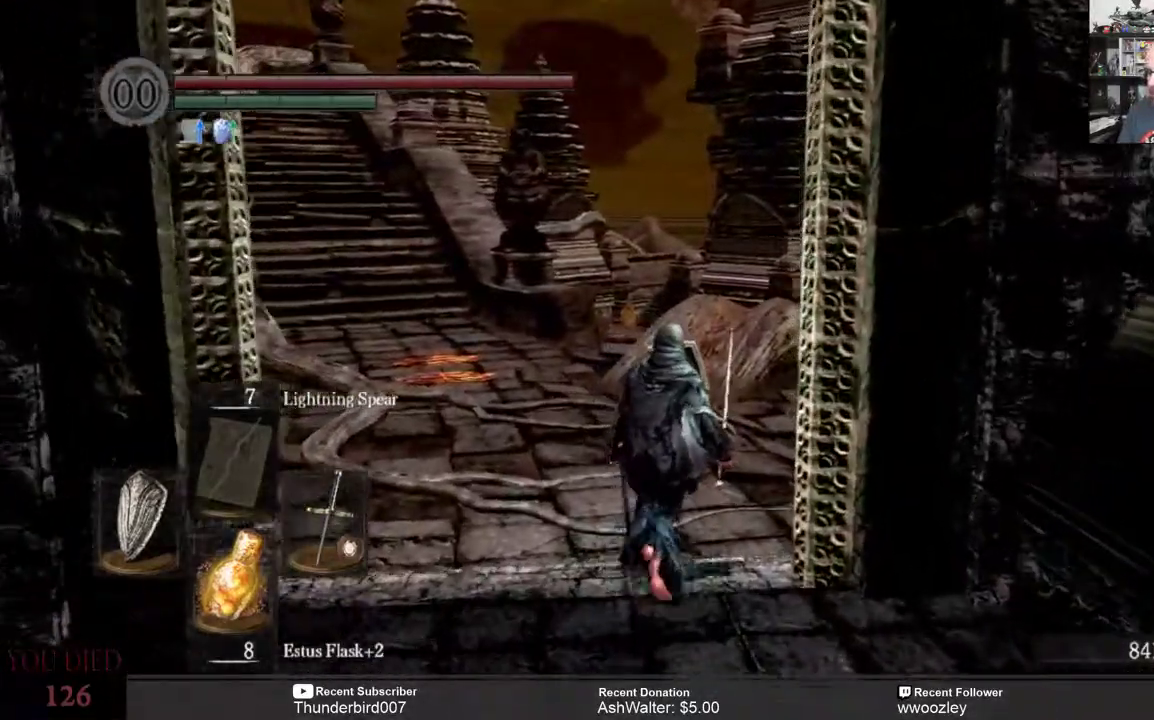
{"buttons": [], "left_stick": "up", "right_stick": "center", "events": []}
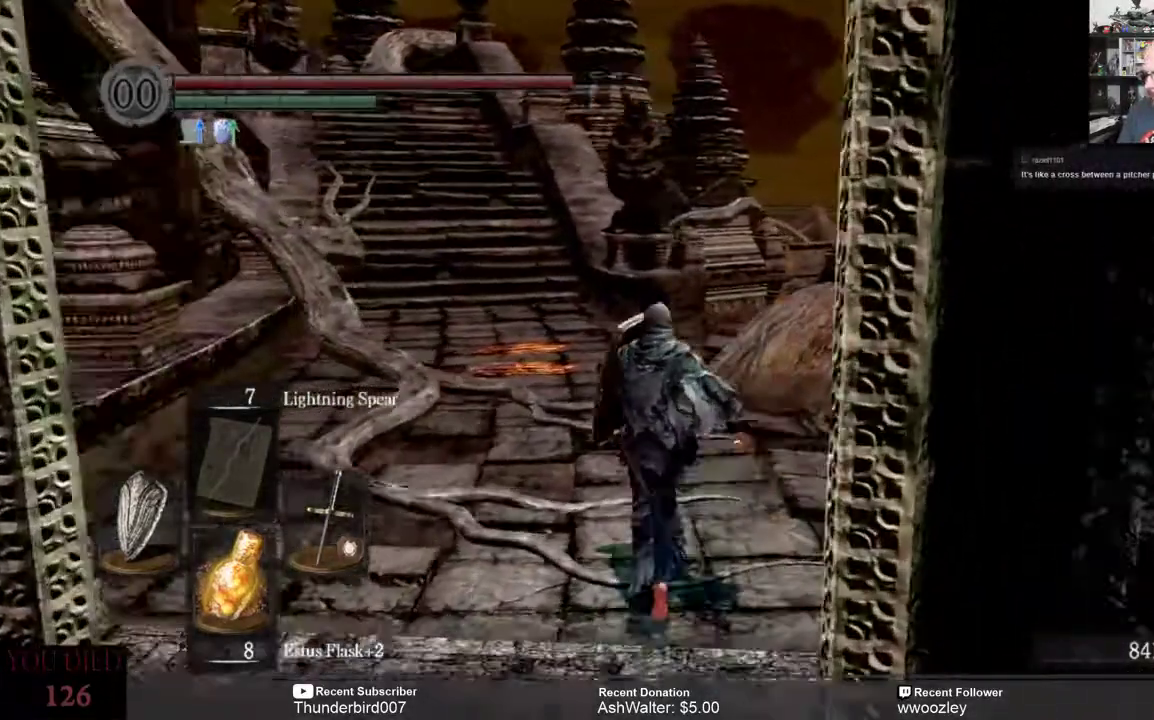
{"buttons": [], "left_stick": "center", "right_stick": "center", "events": [[450, "left_stick", "center"]]}
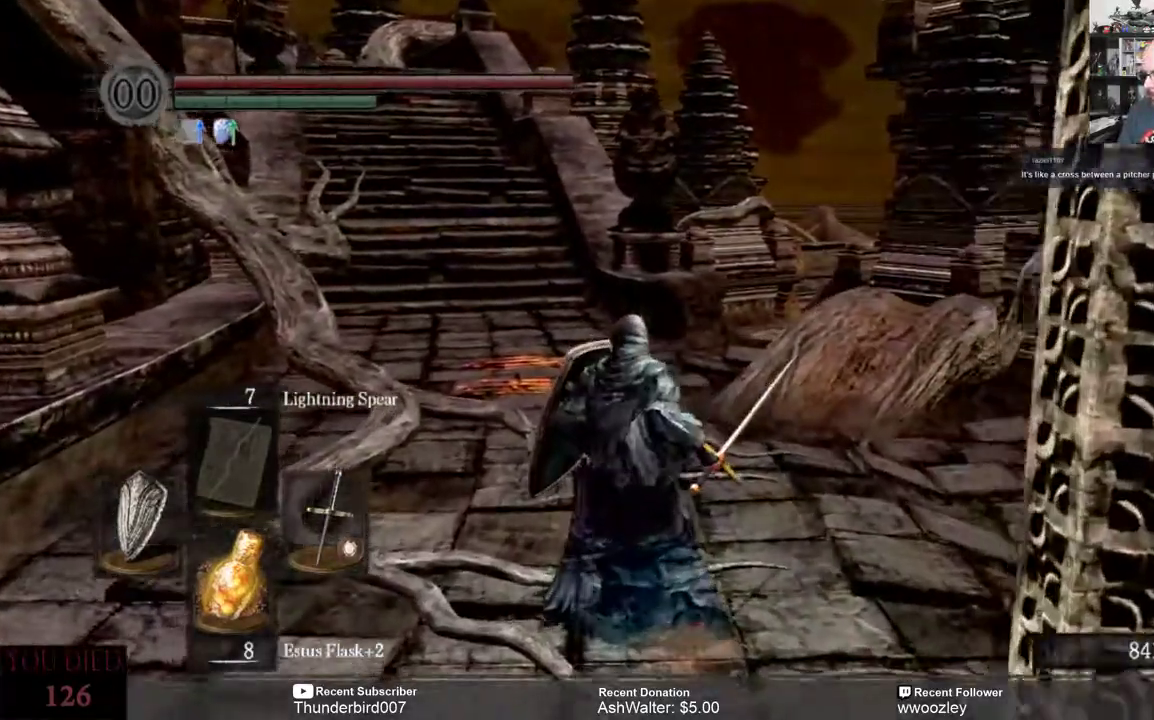
{"buttons": [], "left_stick": "center", "right_stick": "center", "events": []}
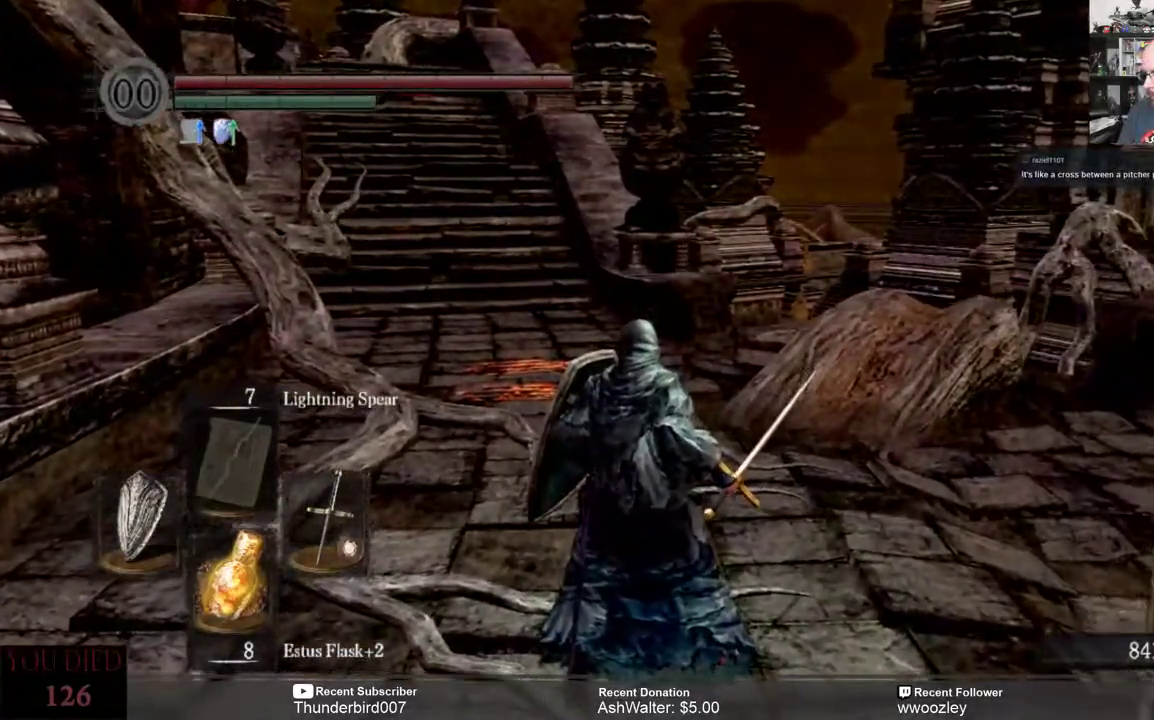
{"buttons": [], "left_stick": "up", "right_stick": "left", "events": [[167, "left_stick", "up"], [433, "right_stick", "left"]]}
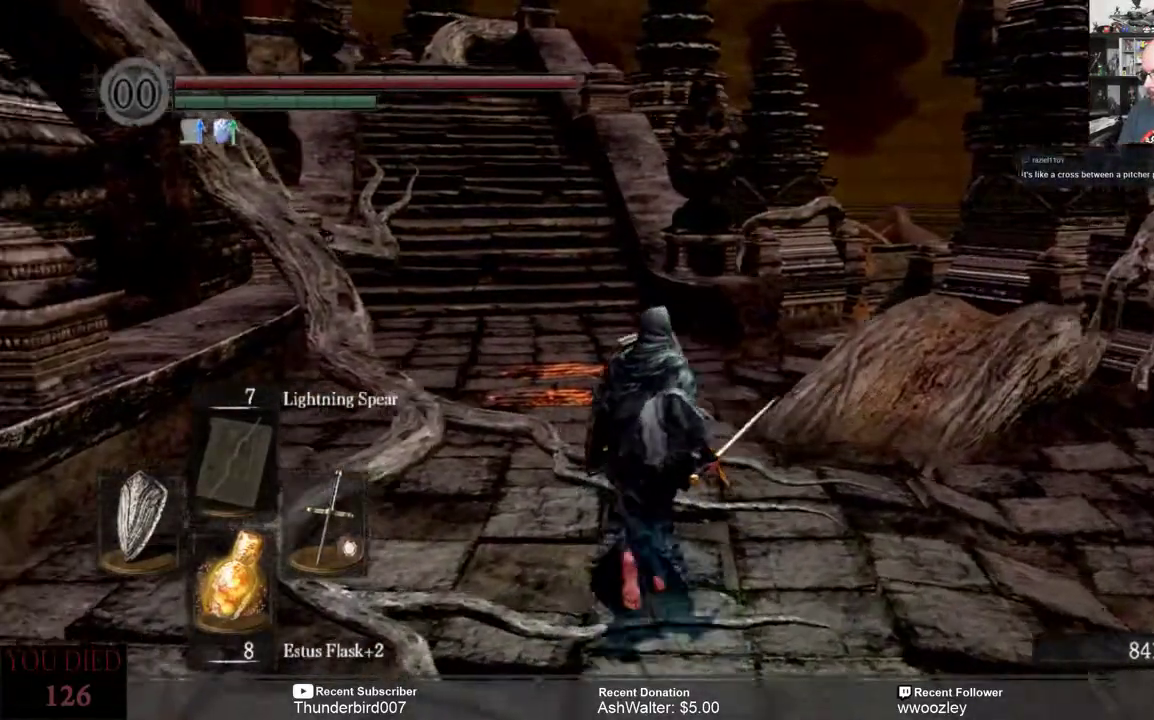
{"buttons": [], "left_stick": "up", "right_stick": "center", "events": [[133, "right_stick", "center"], [350, "right_stick", "up-left"], [500, "right_stick", "center"]]}
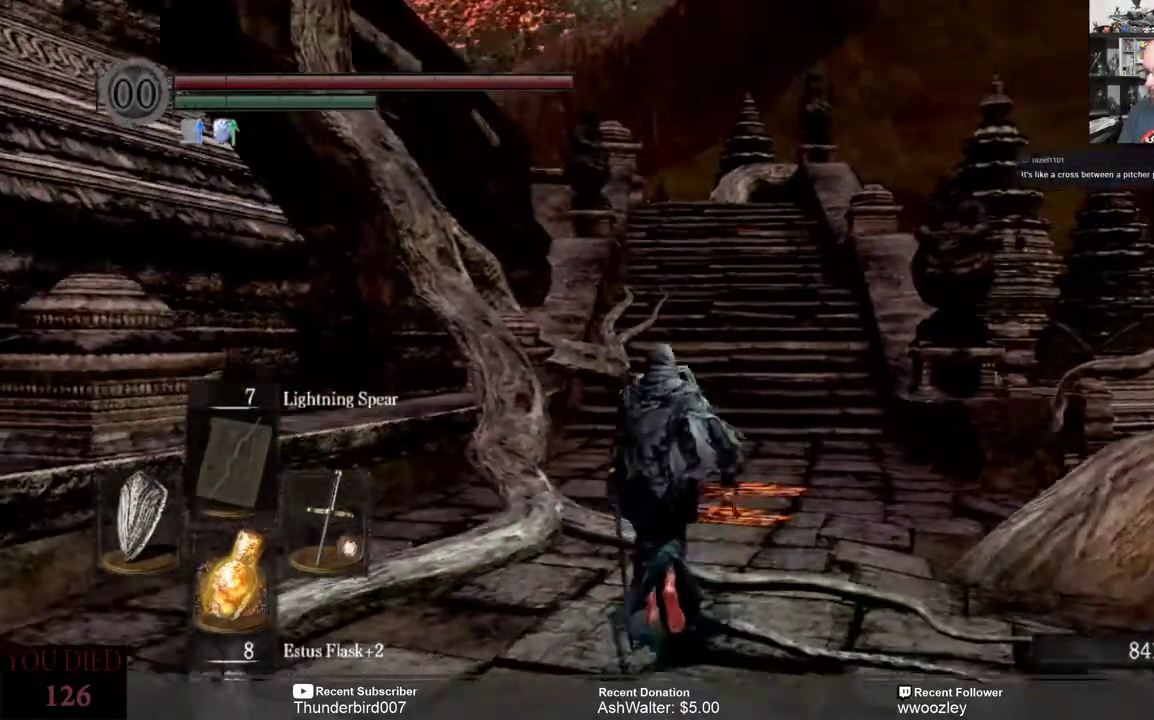
{"buttons": [], "left_stick": "up", "right_stick": "center", "events": []}
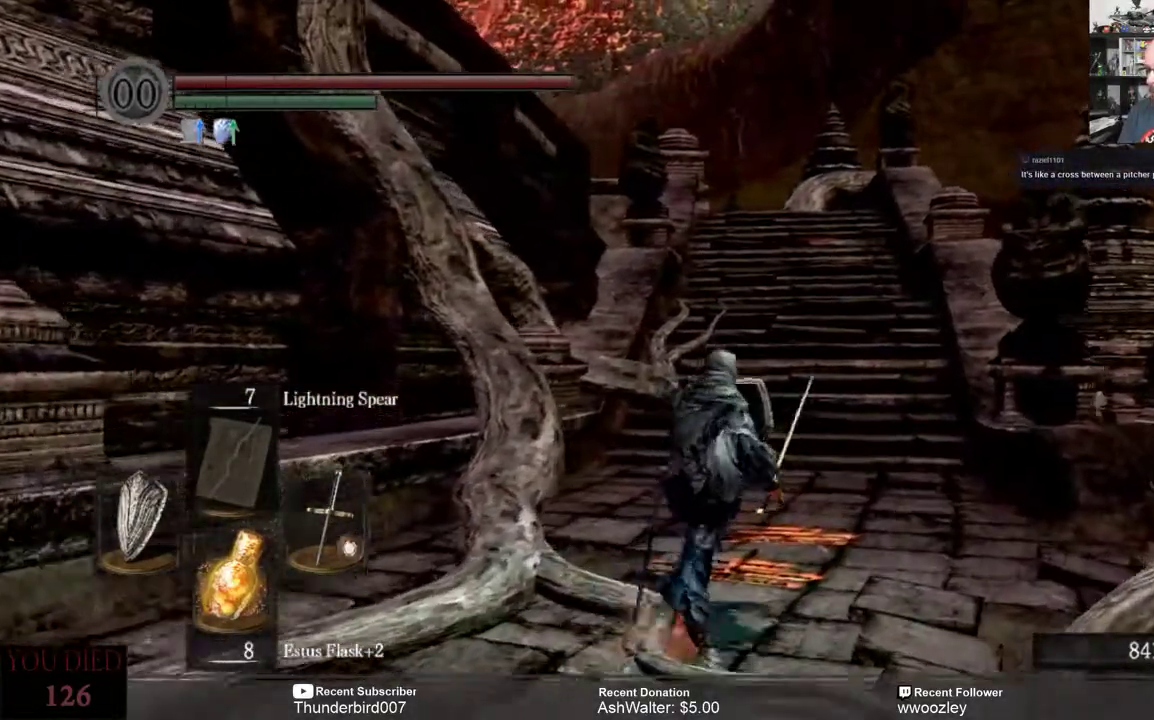
{"buttons": [], "left_stick": "up-left", "right_stick": "right", "events": [[200, "right_stick", "right"], [433, "left_stick", "up-left"]]}
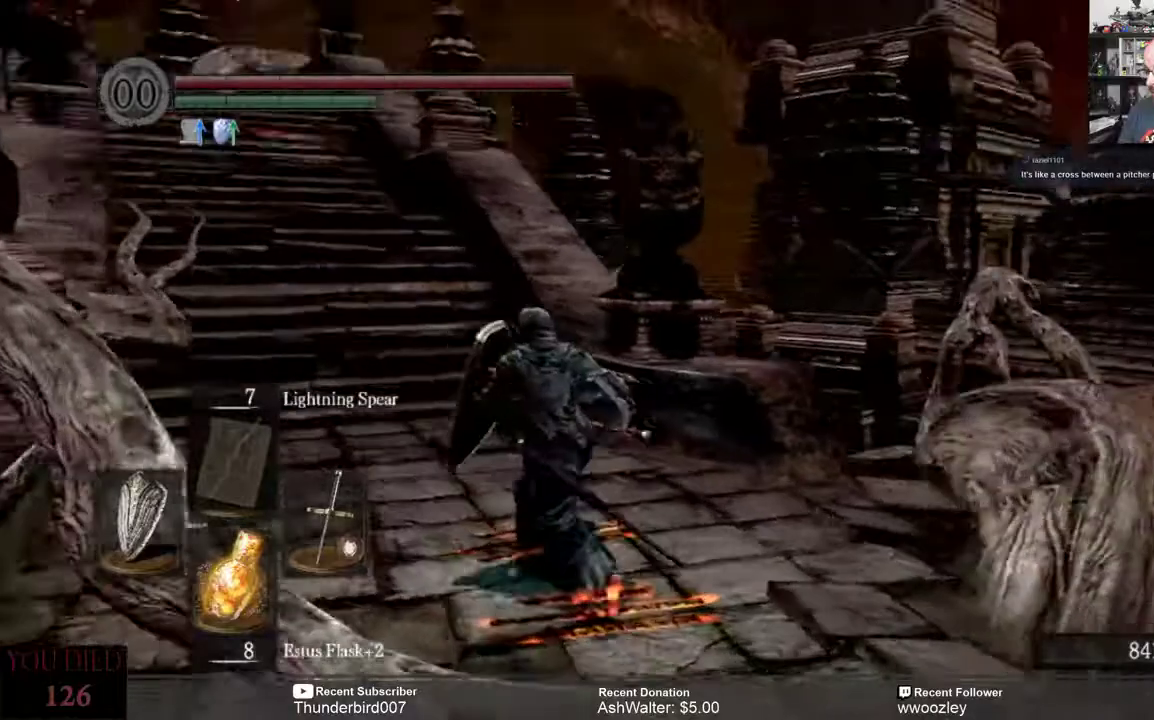
{"buttons": [], "left_stick": "center", "right_stick": "center", "events": [[267, "left_stick", "center"], [367, "right_stick", "center"]]}
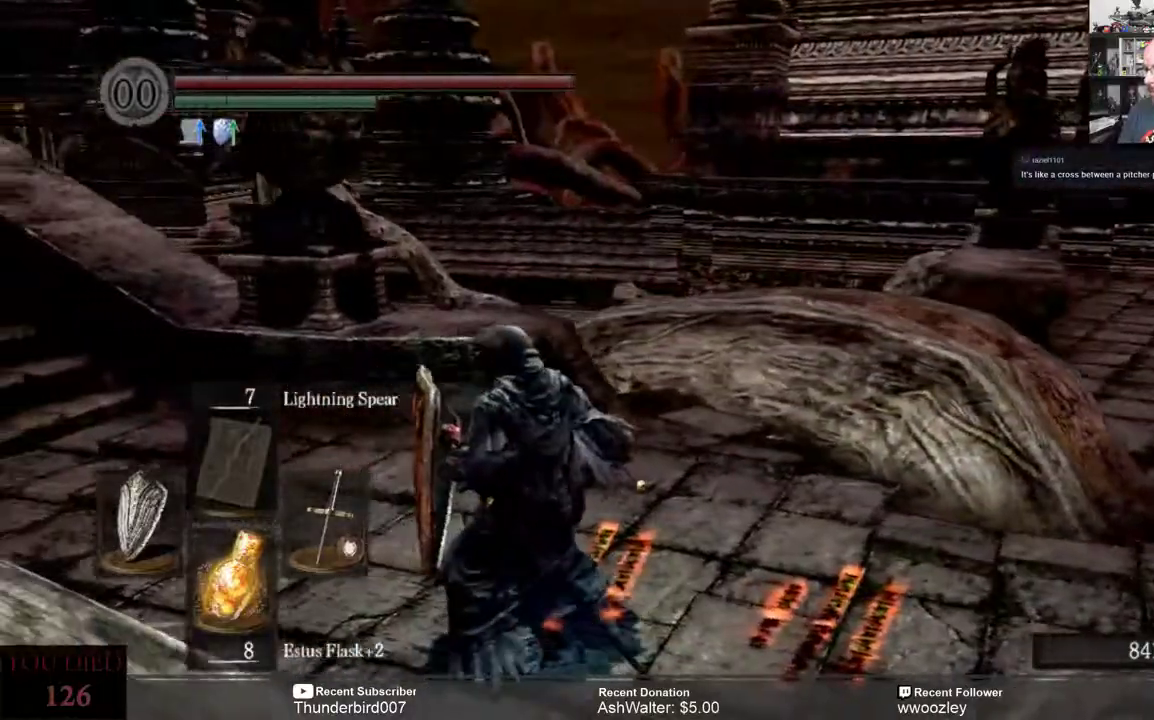
{"buttons": [], "left_stick": "center", "right_stick": "center", "events": [[133, "right_stick", "right"], [400, "right_stick", "center"]]}
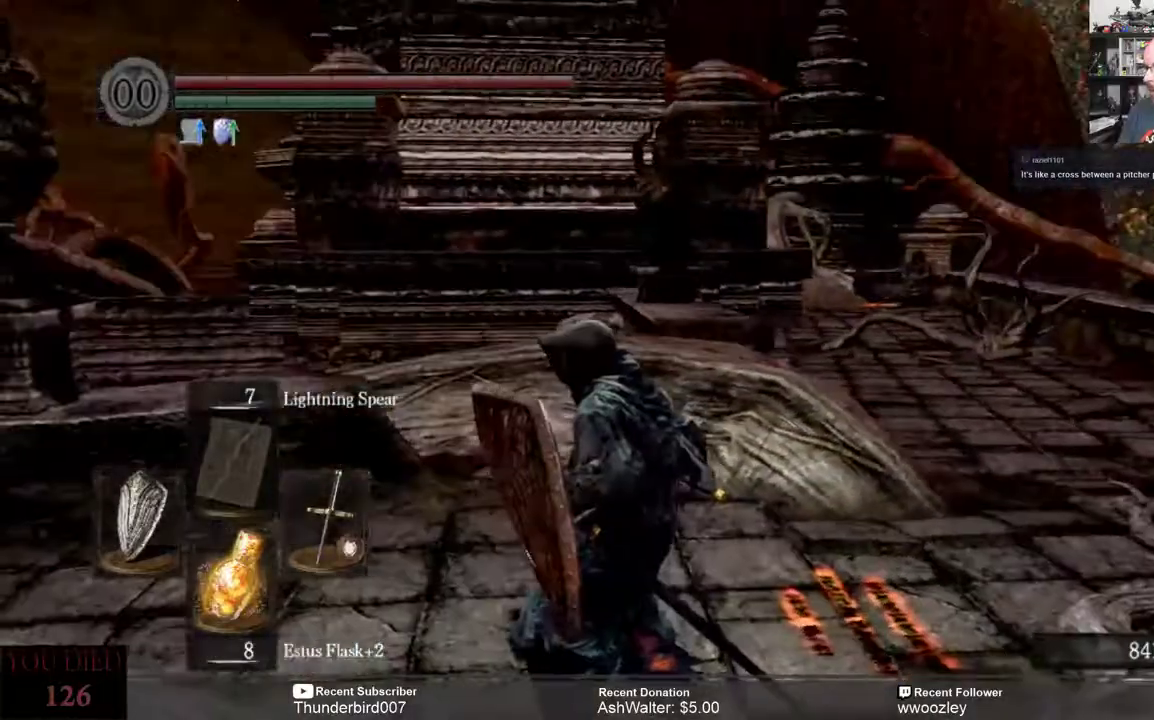
{"buttons": [], "left_stick": "right", "right_stick": "left", "events": [[300, "right_stick", "left"], [350, "left_stick", "right"]]}
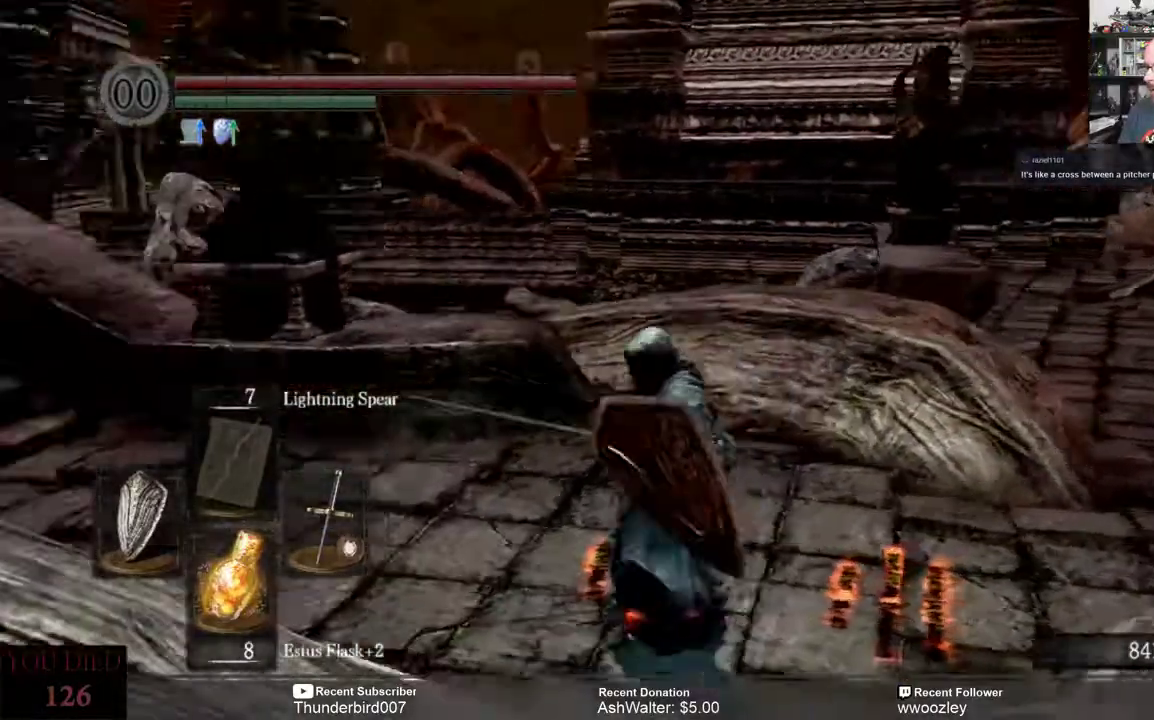
{"buttons": [], "left_stick": "center", "right_stick": "left", "events": [[200, "right_stick", "center"], [317, "left_stick", "center"], [467, "right_stick", "left"]]}
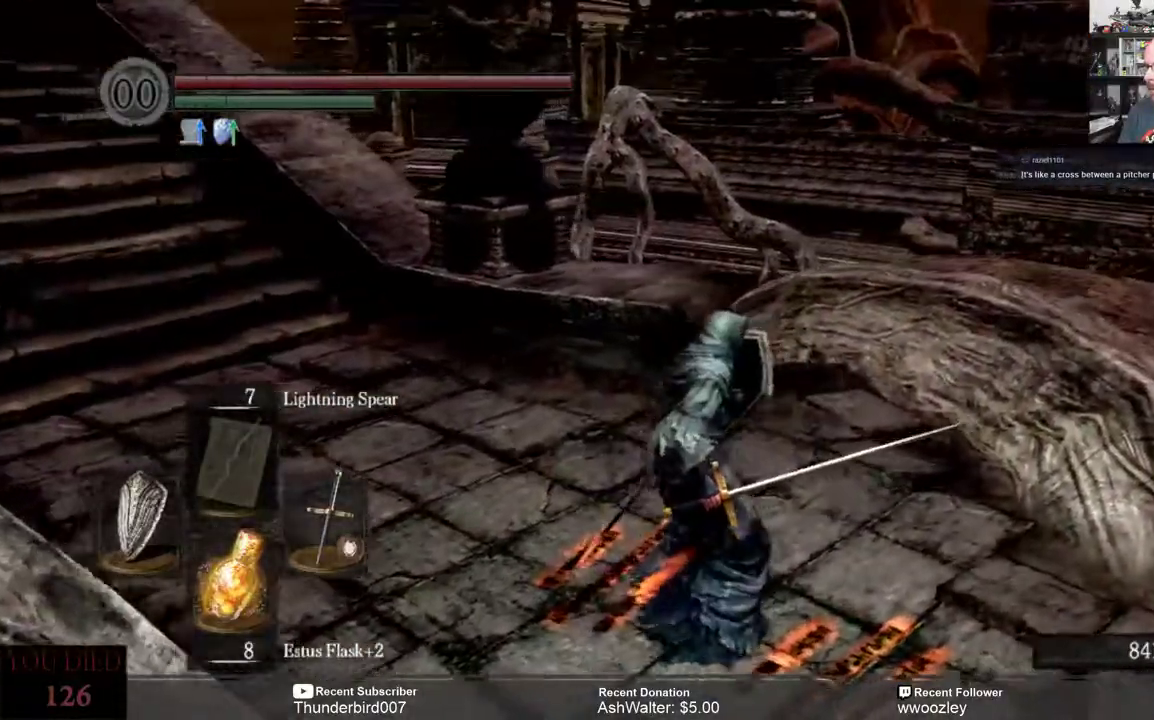
{"buttons": [], "left_stick": "center", "right_stick": "center", "events": [[133, "left_stick", "right"], [367, "left_stick", "center"], [367, "right_stick", "center"]]}
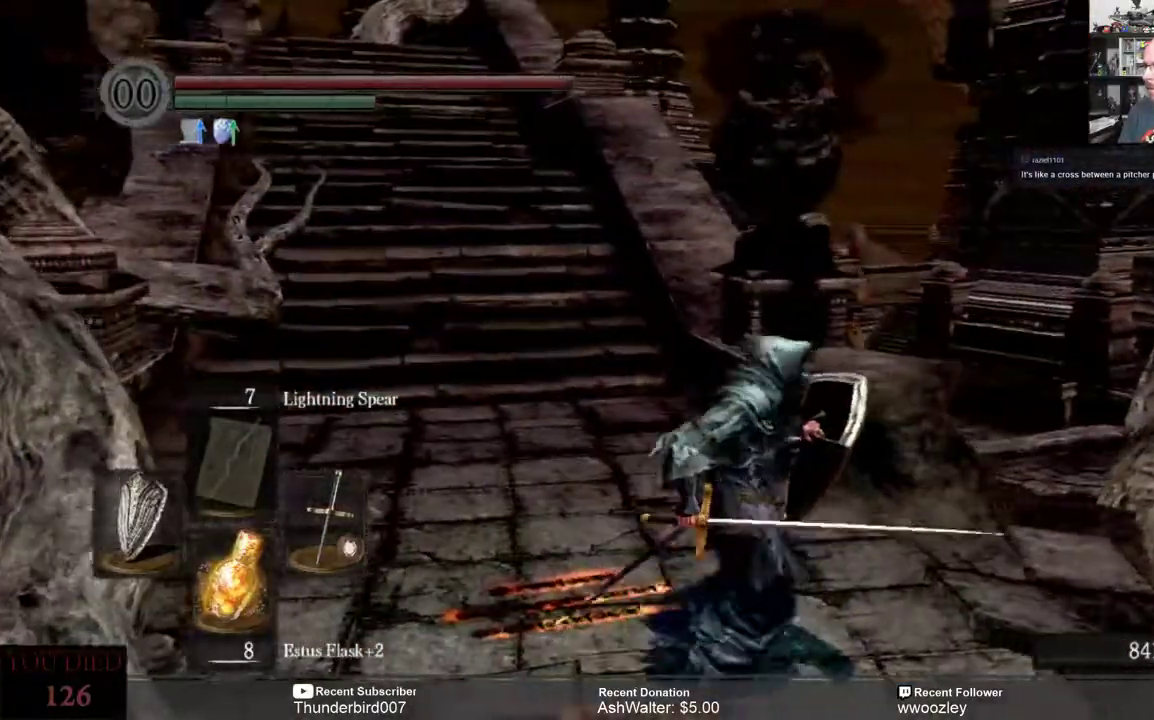
{"buttons": [], "left_stick": "right", "right_stick": "center", "events": [[333, "right_stick", "left"], [367, "left_stick", "right"], [500, "right_stick", "center"]]}
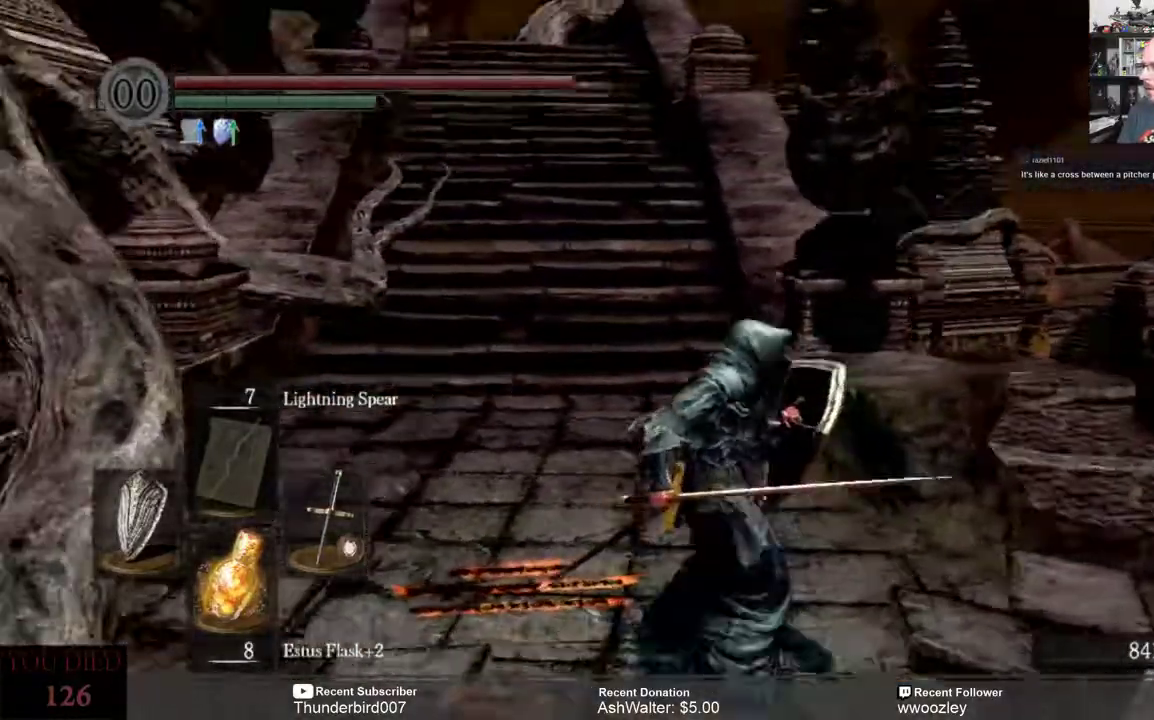
{"buttons": [], "left_stick": "up-right", "right_stick": "left", "events": [[33, "left_stick", "up-right"], [133, "left_stick", "center"], [300, "right_stick", "left"], [417, "left_stick", "up-right"]]}
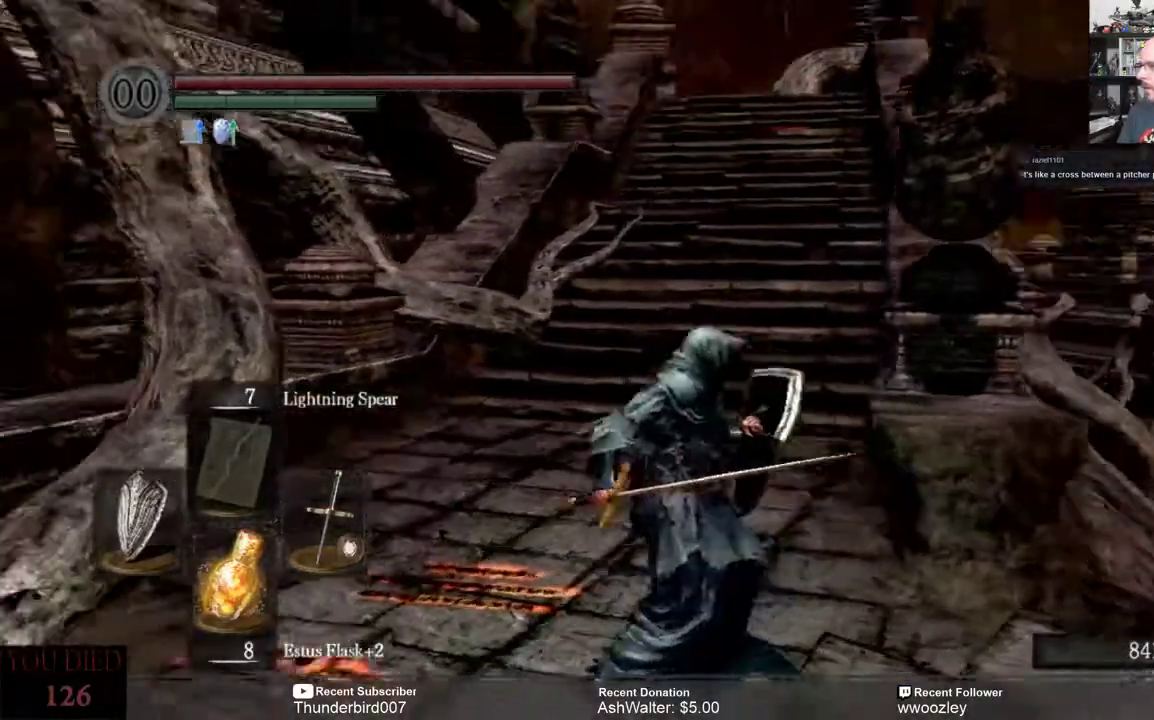
{"buttons": [], "left_stick": "center", "right_stick": "down-right", "events": [[33, "left_stick", "center"], [33, "right_stick", "center"], [500, "right_stick", "down-right"]]}
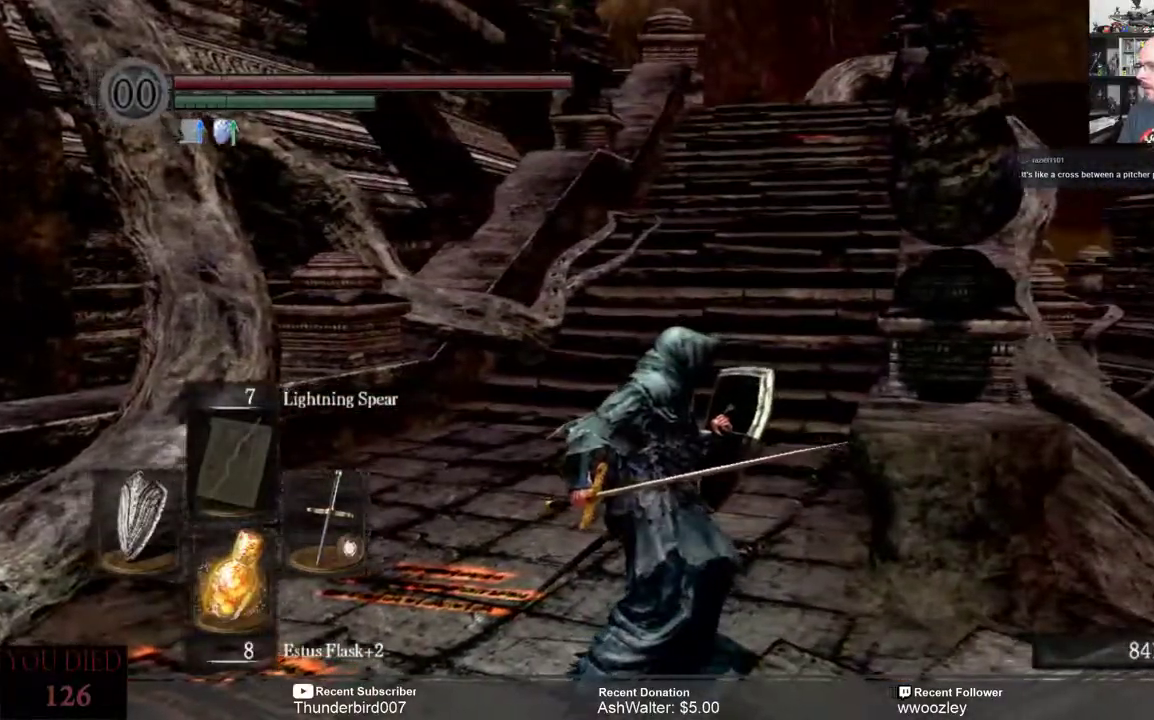
{"buttons": [], "left_stick": "center", "right_stick": "down-right", "events": []}
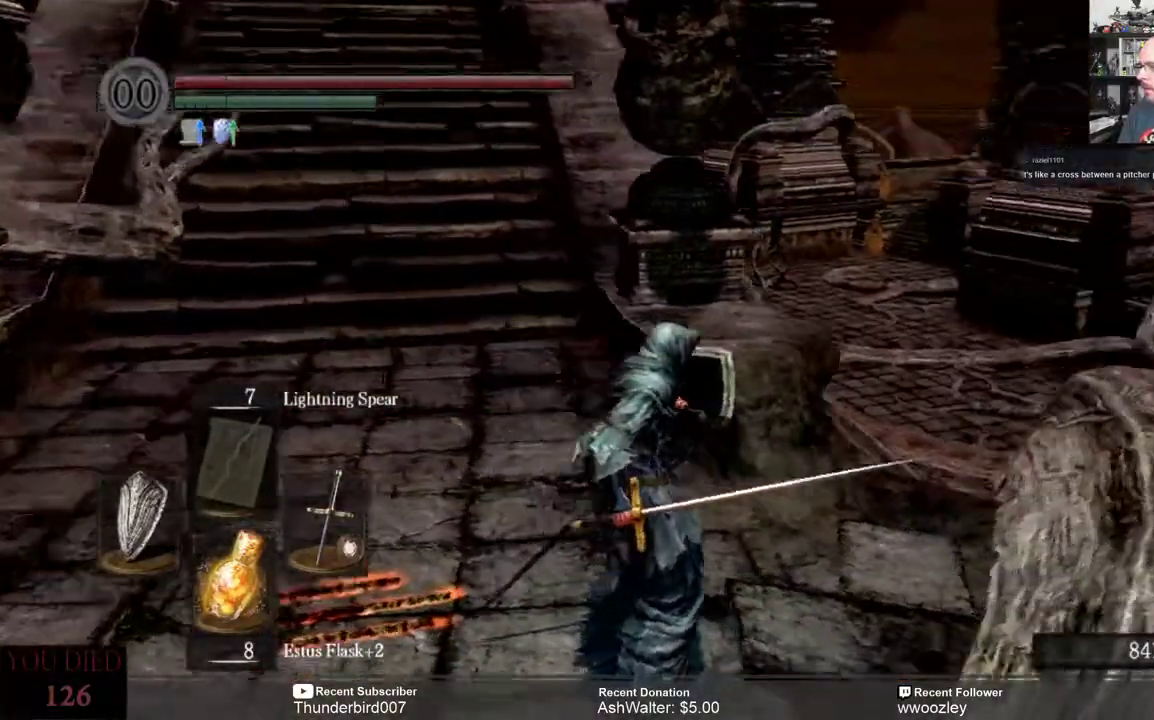
{"buttons": [], "left_stick": "up-left", "right_stick": "down-right", "events": [[67, "left_stick", "up"], [300, "left_stick", "up-left"]]}
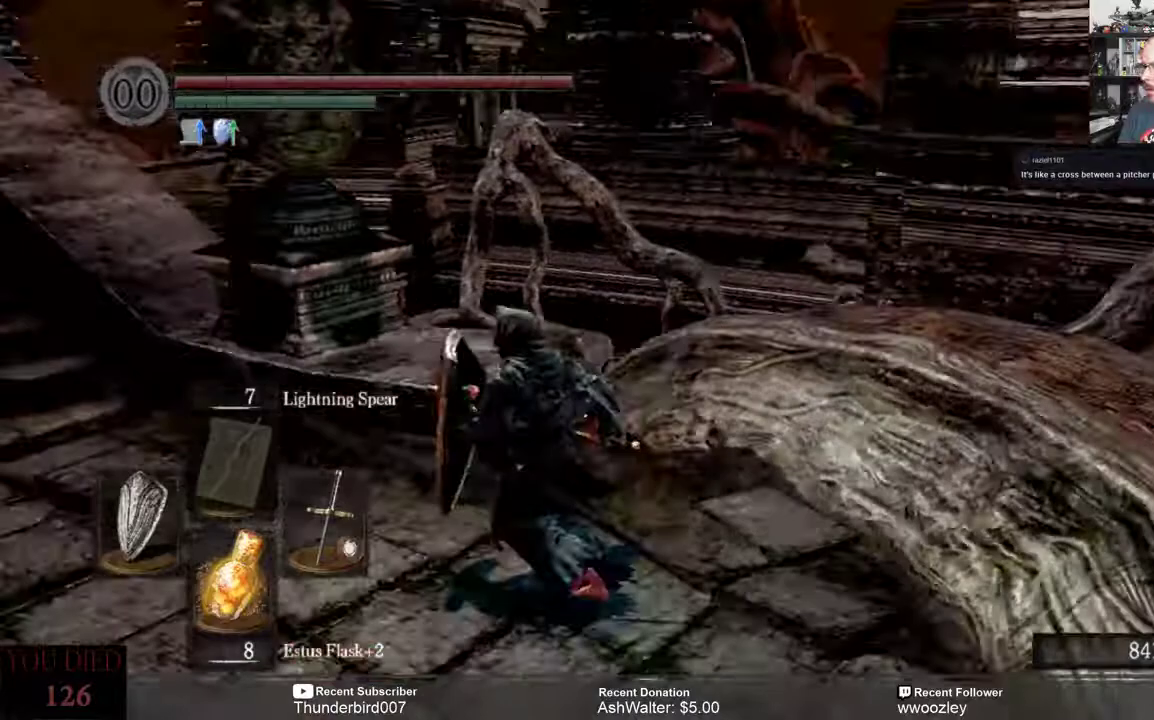
{"buttons": [], "left_stick": "left", "right_stick": "left", "events": [[33, "left_stick", "center"], [33, "right_stick", "center"], [400, "right_stick", "up"], [467, "left_stick", "left"], [500, "right_stick", "left"]]}
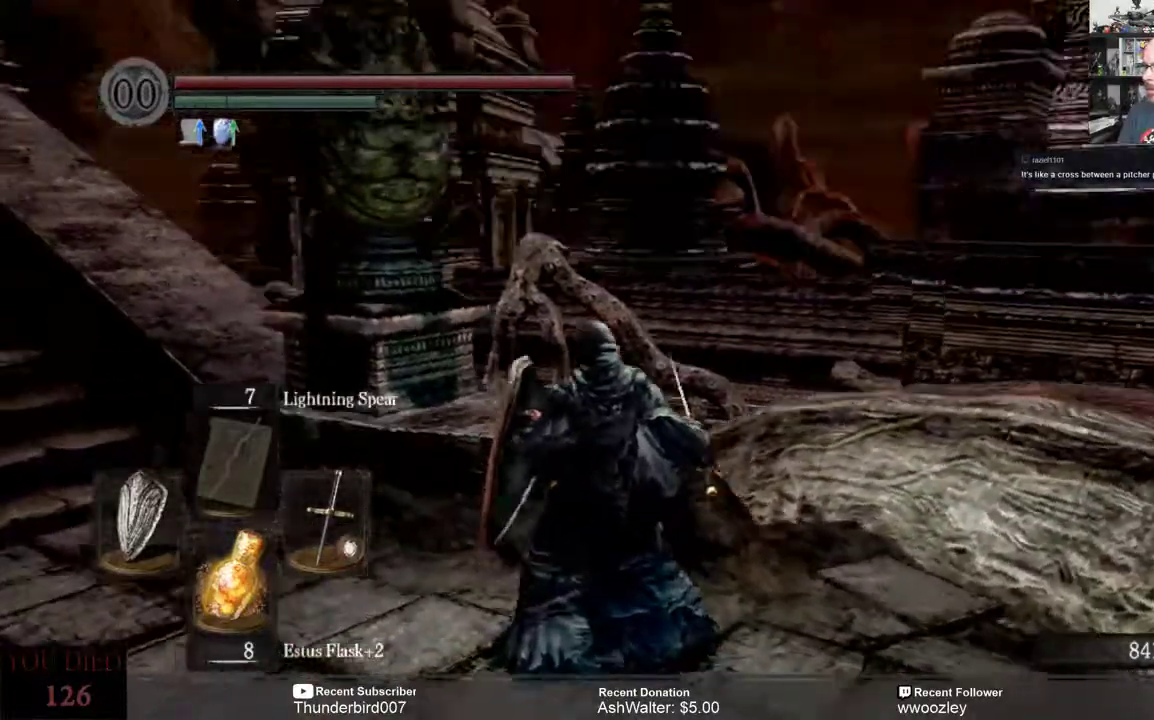
{"buttons": [], "left_stick": "up-left", "right_stick": "center", "events": [[200, "left_stick", "up-left"], [333, "right_stick", "center"]]}
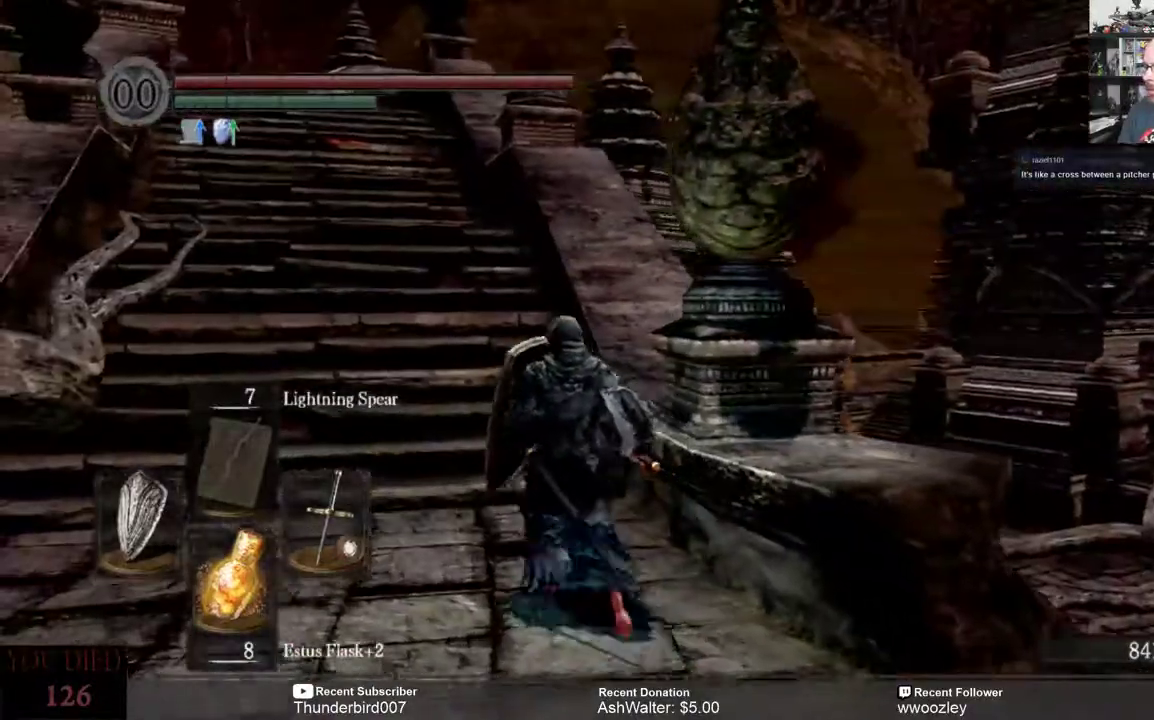
{"buttons": [], "left_stick": "up", "right_stick": "center", "events": [[67, "right_stick", "up-left"], [233, "left_stick", "up"], [367, "right_stick", "center"]]}
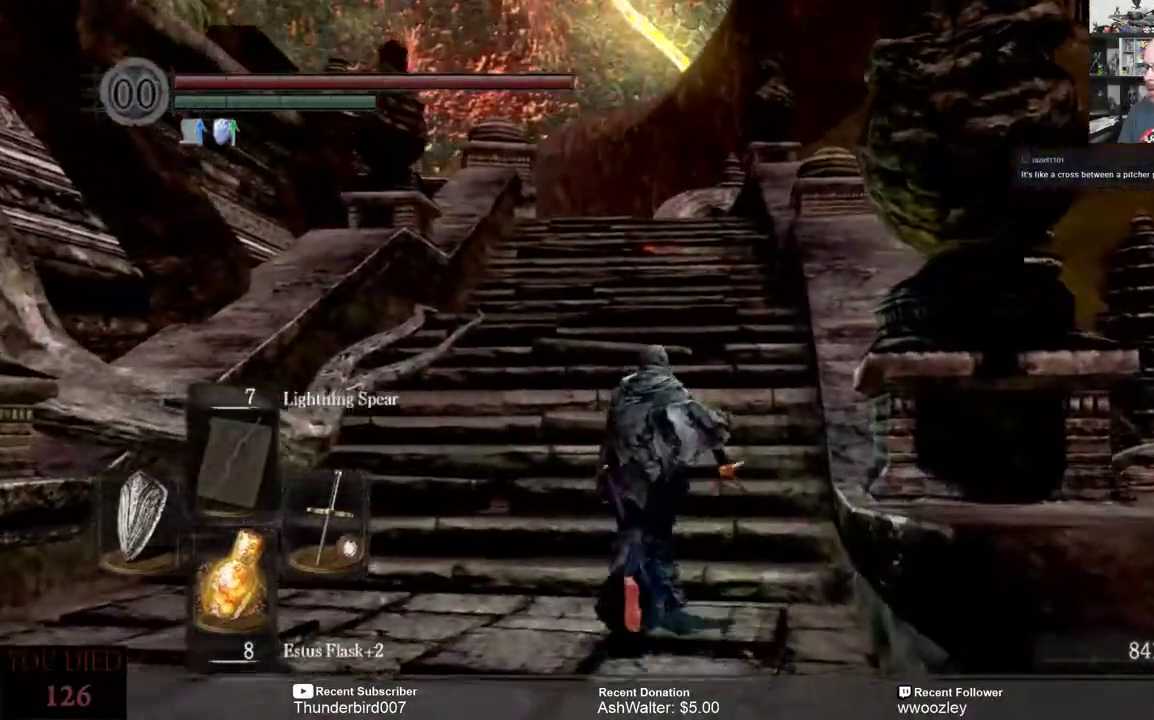
{"buttons": [], "left_stick": "up", "right_stick": "center", "events": []}